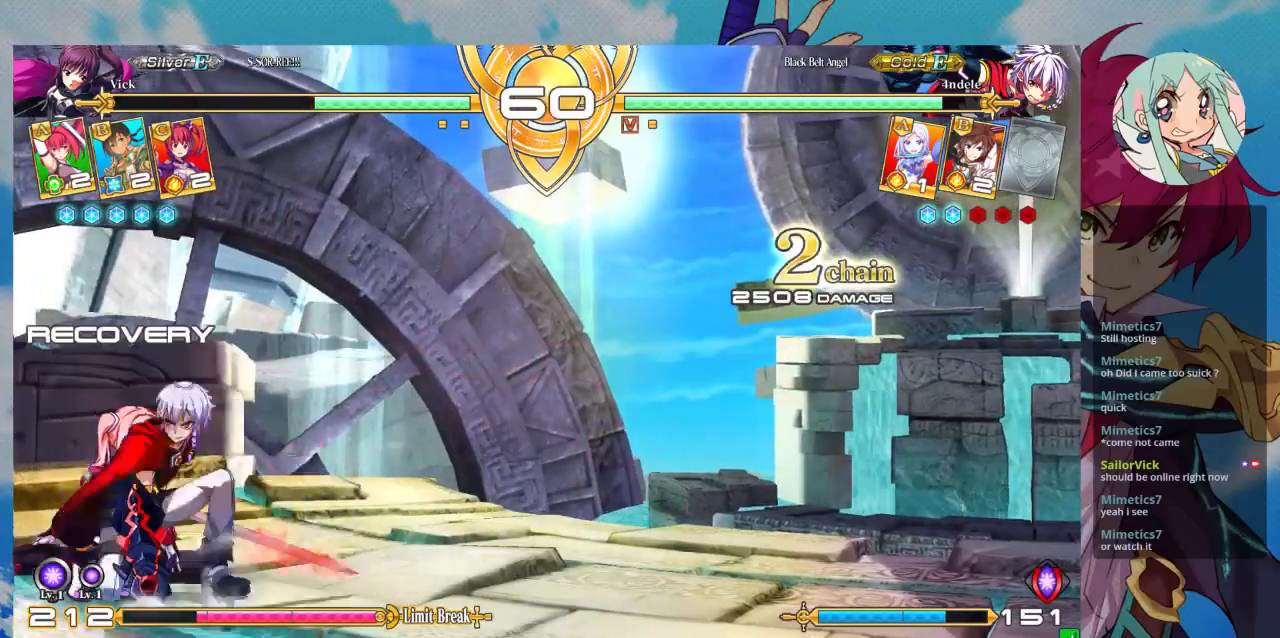
Gameplay with a controller (arcade stick); each line is a JSON object with the inputs held at the frame after it. "events" lists button and stick changes between this image and that frame as [ms after this image, input, new state], when the widget could be followed in between. Not read: L3 R3.
{"buttons": [], "left_stick": "down-left", "events": []}
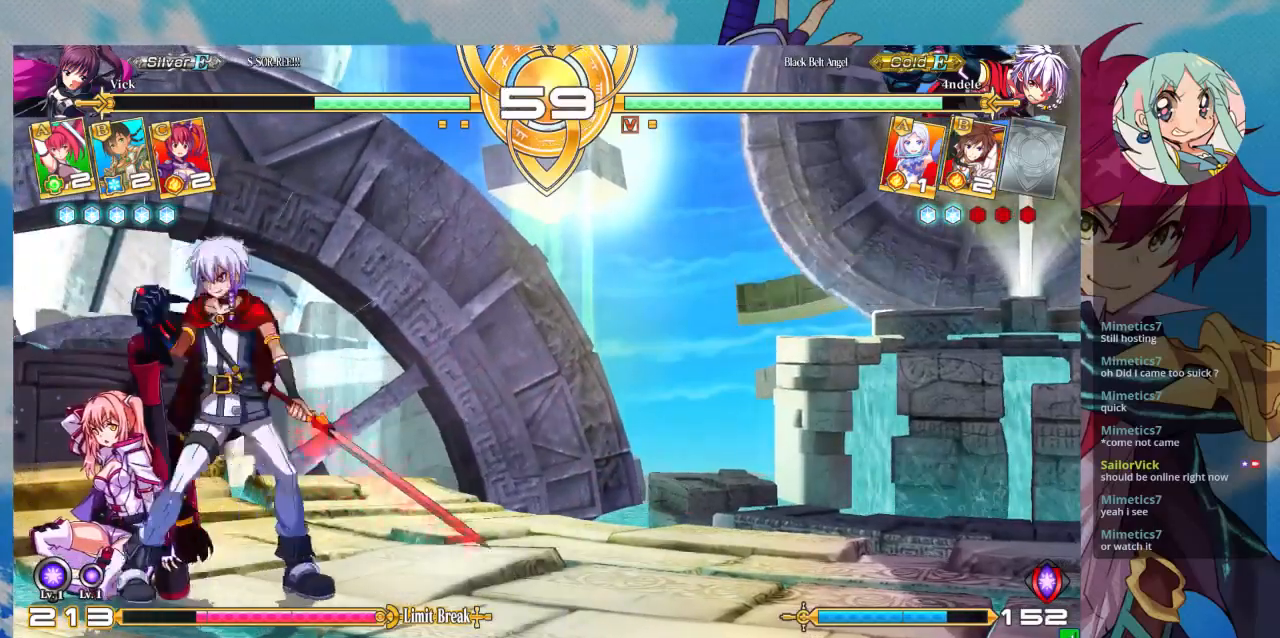
{"buttons": [], "left_stick": "down-left", "events": [[167, "SQUARE", "down"], [167, "TRIANGLE", "down"], [233, "SQUARE", "up"], [233, "TRIANGLE", "up"], [367, "SQUARE", "down"], [367, "TRIANGLE", "down"], [433, "SQUARE", "up"], [433, "TRIANGLE", "up"]]}
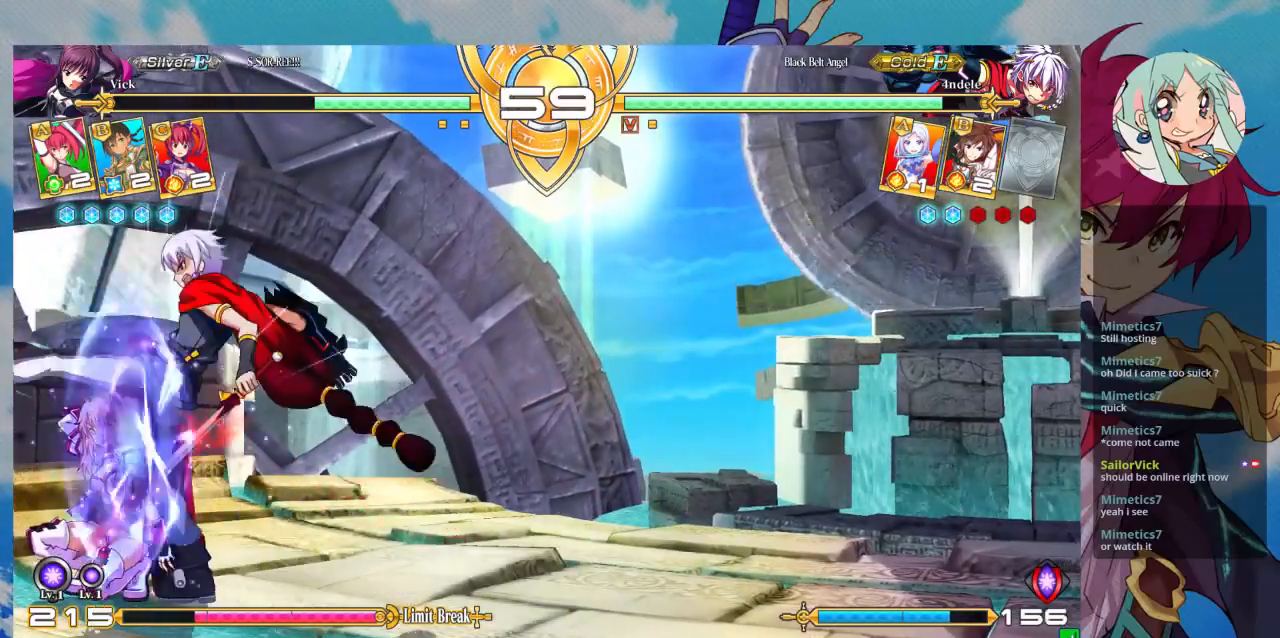
{"buttons": [], "left_stick": "right", "events": [[300, "left_stick", "right"], [367, "SQUARE", "down"], [367, "TRIANGLE", "down"], [467, "SQUARE", "up"], [467, "TRIANGLE", "up"]]}
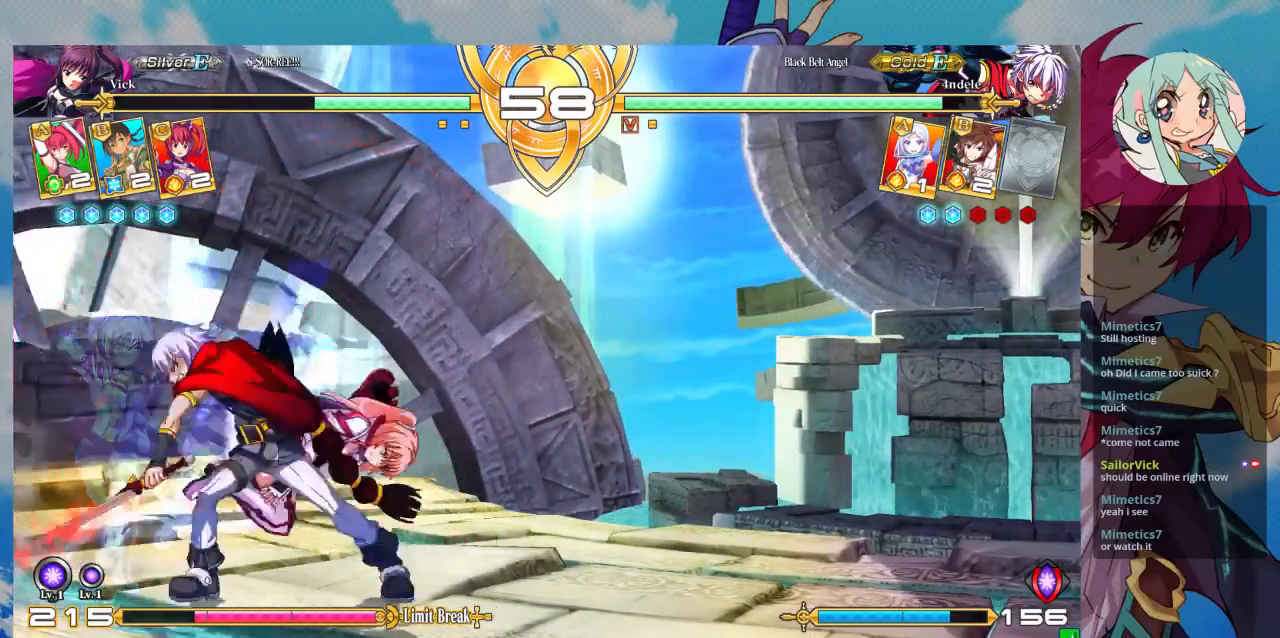
{"buttons": [], "left_stick": "down-right", "events": [[200, "left_stick", "down"], [267, "left_stick", "down-left"], [467, "left_stick", "down-right"]]}
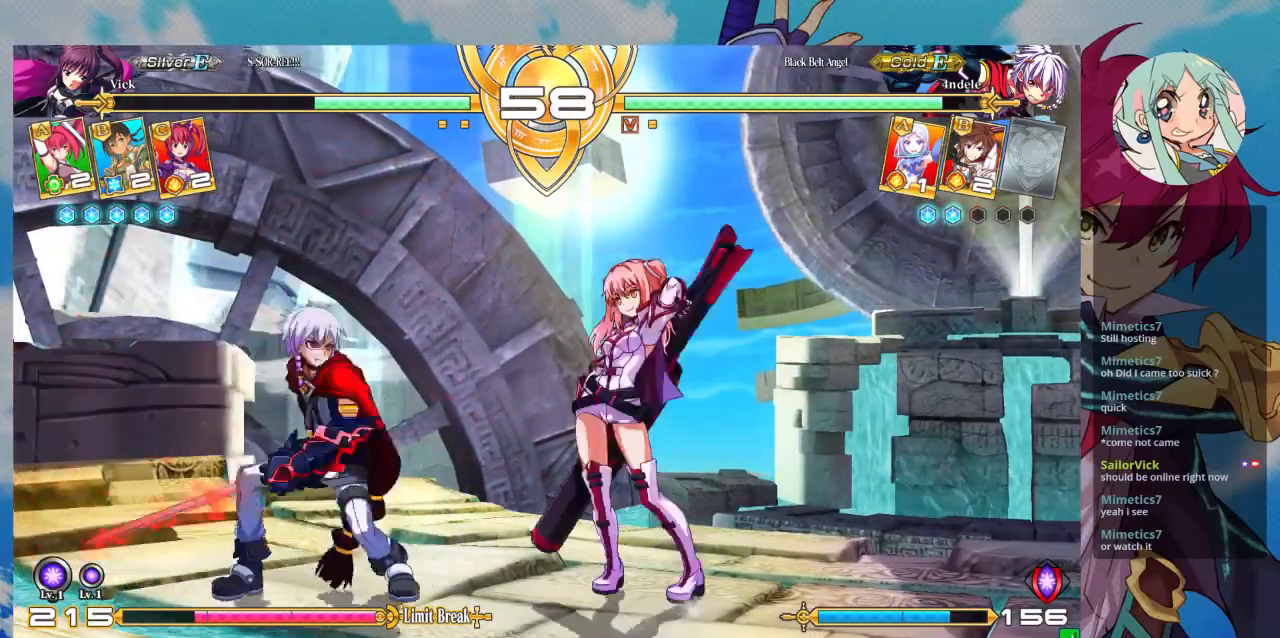
{"buttons": [], "left_stick": "down-right", "events": []}
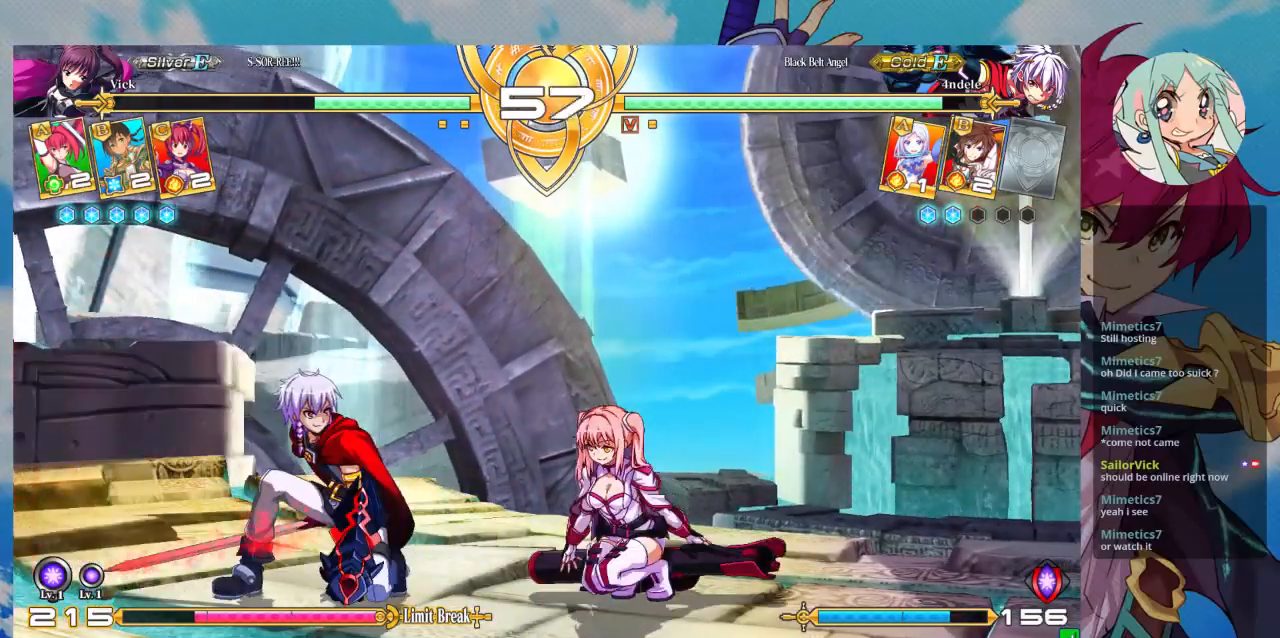
{"buttons": [], "left_stick": "down-right", "events": []}
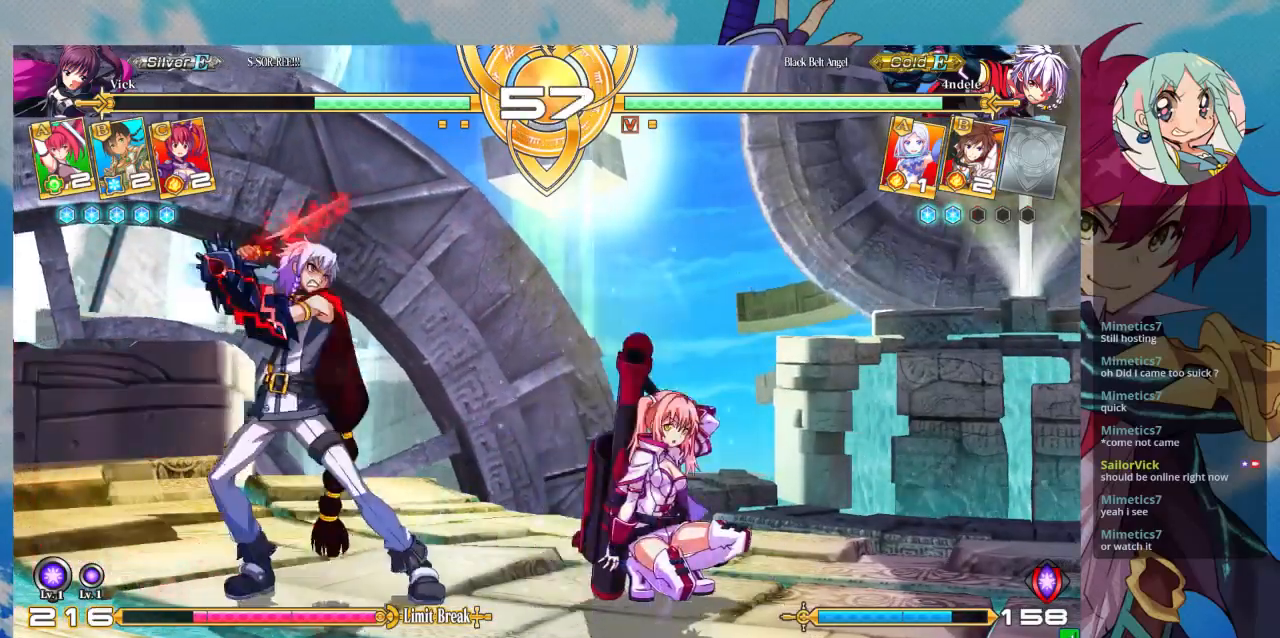
{"buttons": [], "left_stick": "right", "events": [[200, "left_stick", "right"]]}
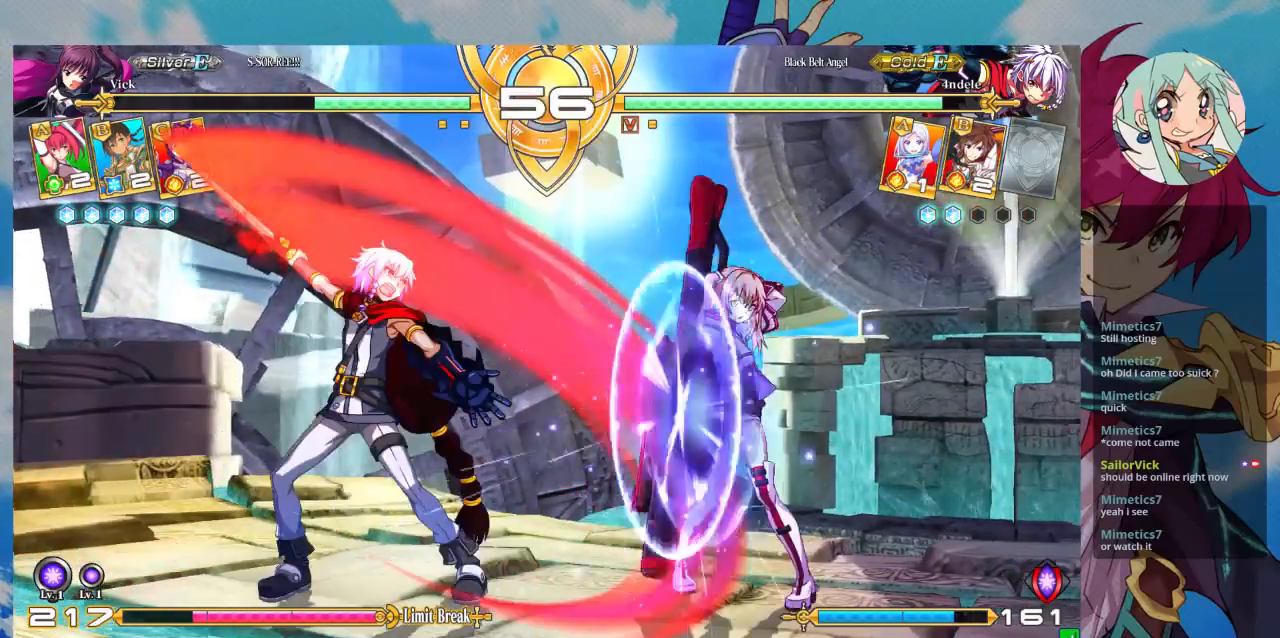
{"buttons": [], "left_stick": "up-right", "events": [[500, "left_stick", "up-right"]]}
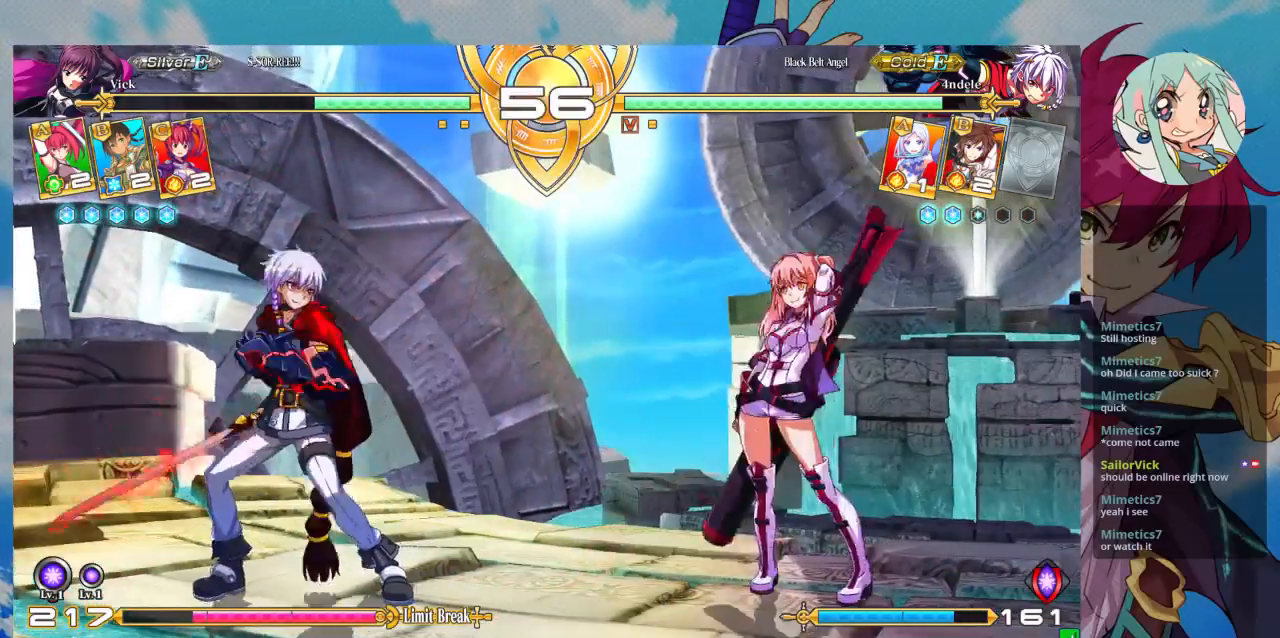
{"buttons": [], "left_stick": "right", "events": [[167, "left_stick", "center"], [233, "left_stick", "right"], [300, "left_stick", "center"], [367, "left_stick", "right"]]}
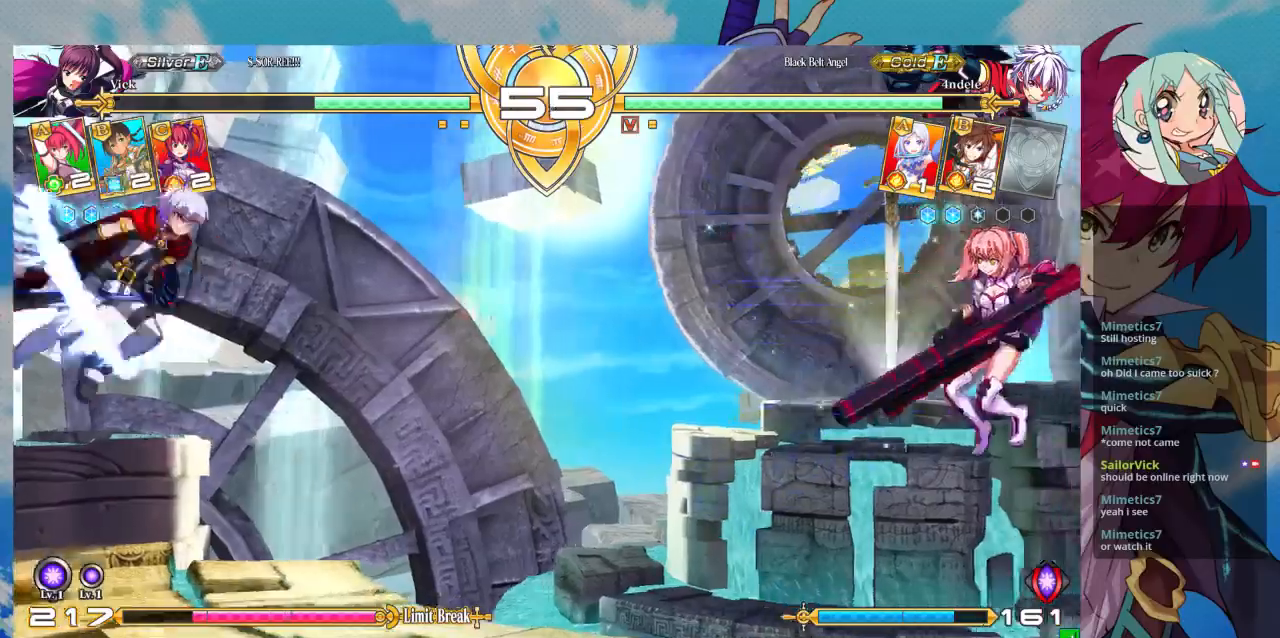
{"buttons": [], "left_stick": "right", "events": [[67, "left_stick", "center"], [267, "left_stick", "left"], [333, "left_stick", "down"], [400, "left_stick", "right"], [467, "TRIANGLE", "down"], [500, "TRIANGLE", "up"]]}
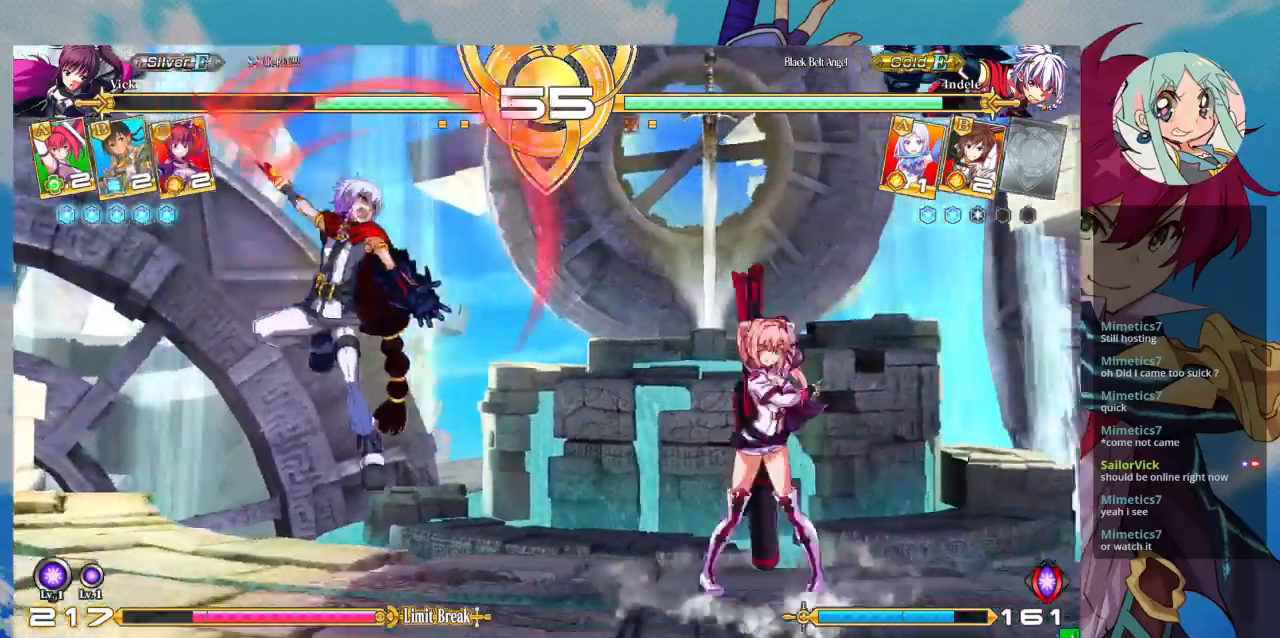
{"buttons": [], "left_stick": "center", "events": [[33, "left_stick", "left"], [100, "left_stick", "down"], [167, "CROSS", "down"], [167, "left_stick", "right"], [233, "CROSS", "up"], [267, "left_stick", "down-left"], [333, "left_stick", "down-right"], [367, "CROSS", "down"], [433, "CROSS", "up"], [467, "left_stick", "center"]]}
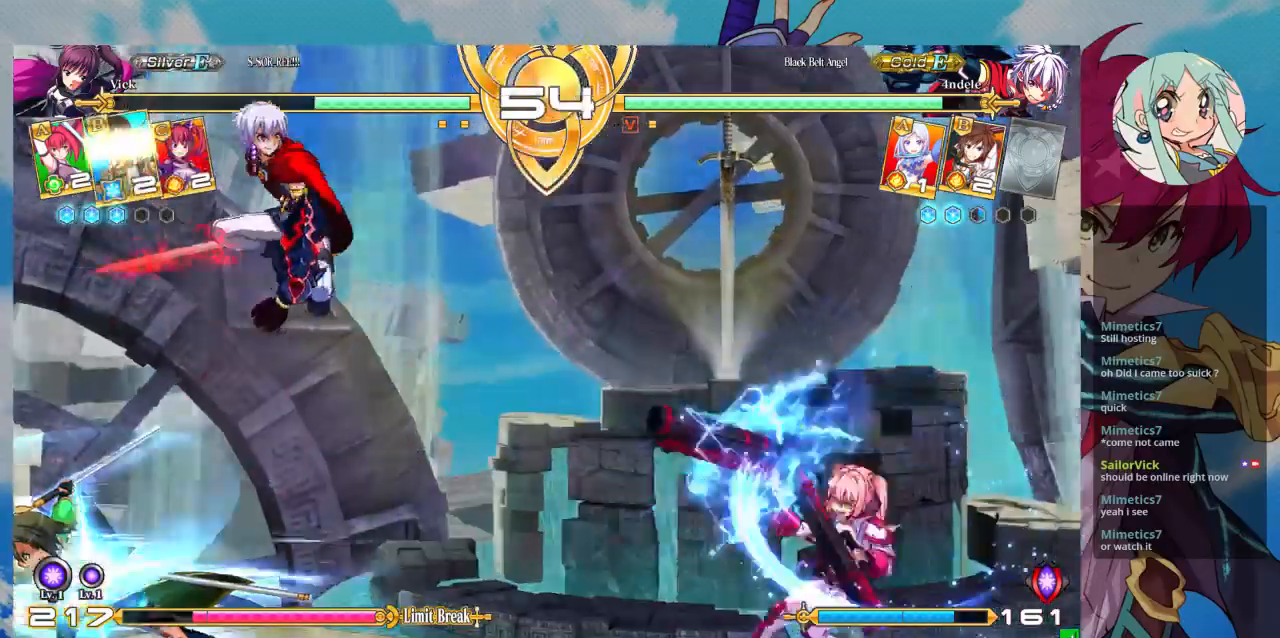
{"buttons": [], "left_stick": "right", "events": [[233, "left_stick", "right"]]}
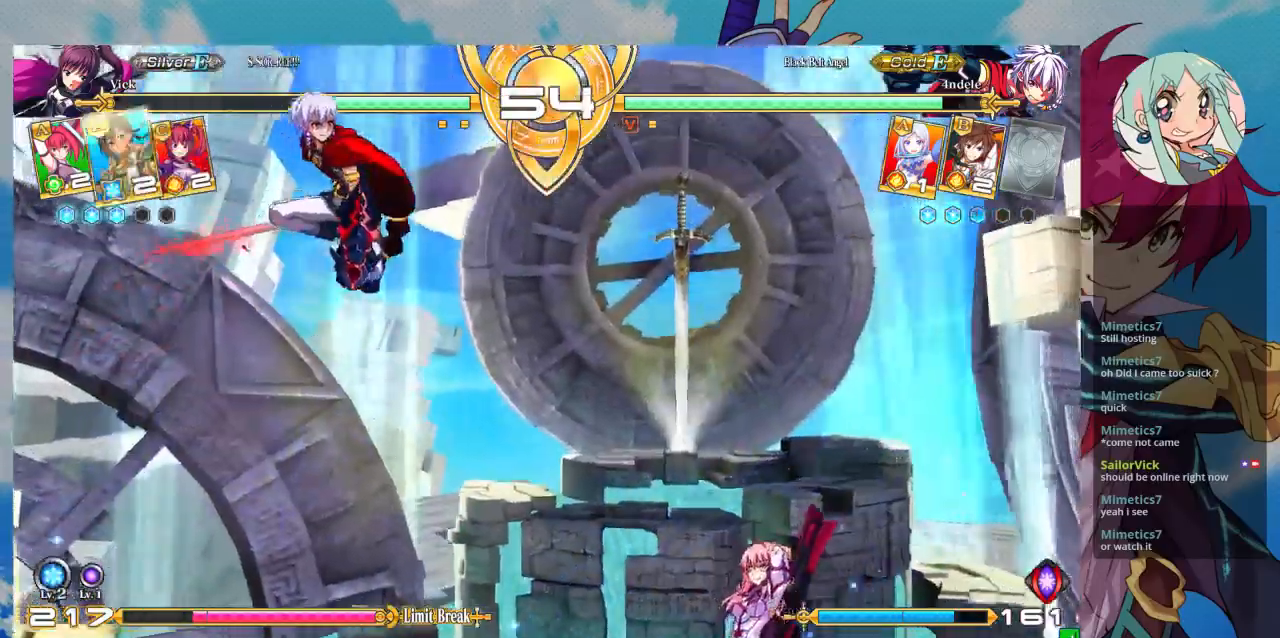
{"buttons": [], "left_stick": "right", "events": []}
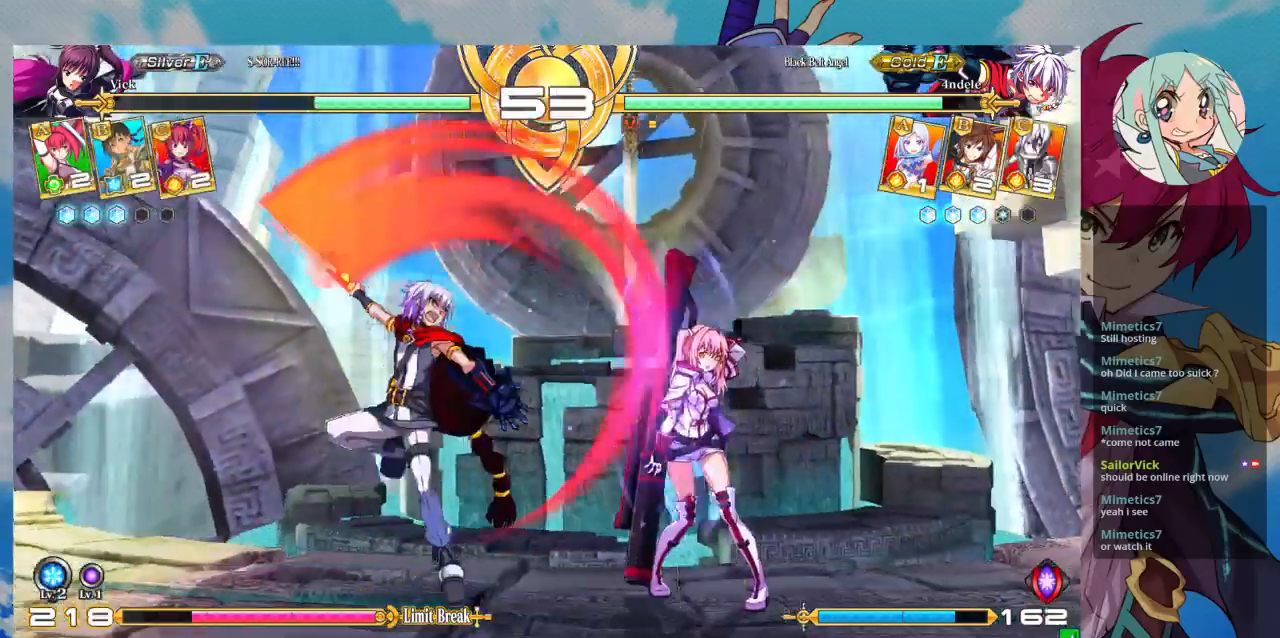
{"buttons": [], "left_stick": "left", "events": [[33, "left_stick", "center"], [100, "left_stick", "left"], [167, "R1", "down"], [233, "R1", "up"], [367, "R1", "down"], [500, "R1", "up"]]}
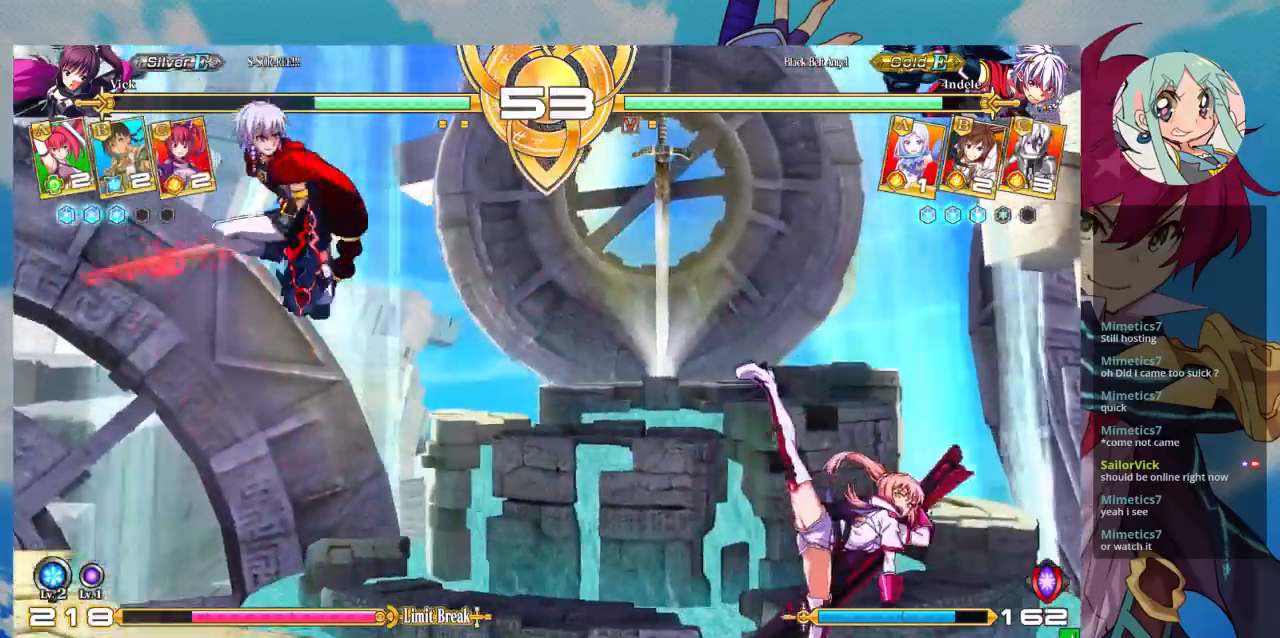
{"buttons": [], "left_stick": "right", "events": [[100, "left_stick", "right"]]}
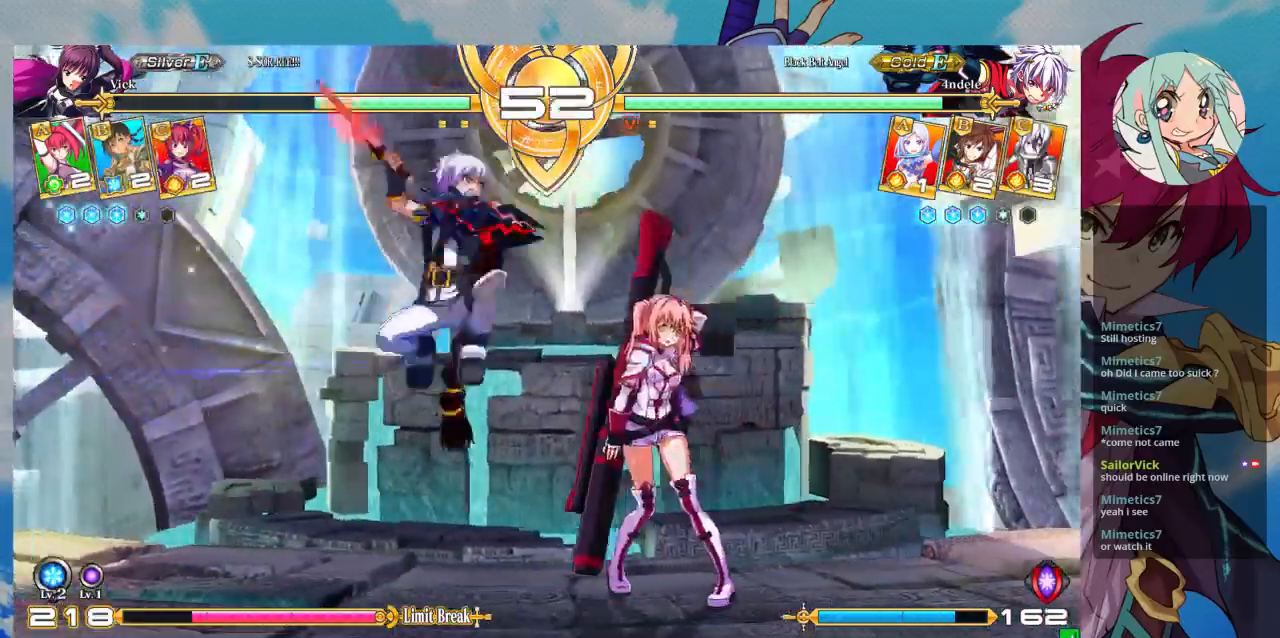
{"buttons": ["SQUARE"], "left_stick": "down-right", "events": [[300, "left_stick", "down-right"], [467, "SQUARE", "down"]]}
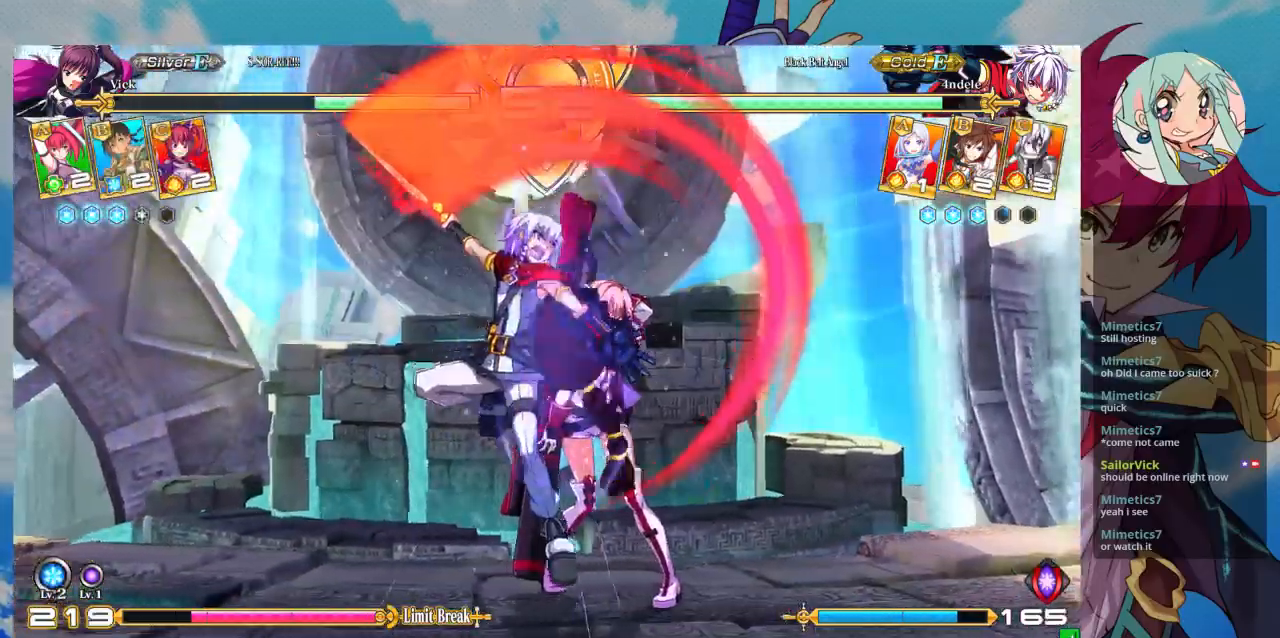
{"buttons": [], "left_stick": "down-right", "events": [[100, "SQUARE", "up"]]}
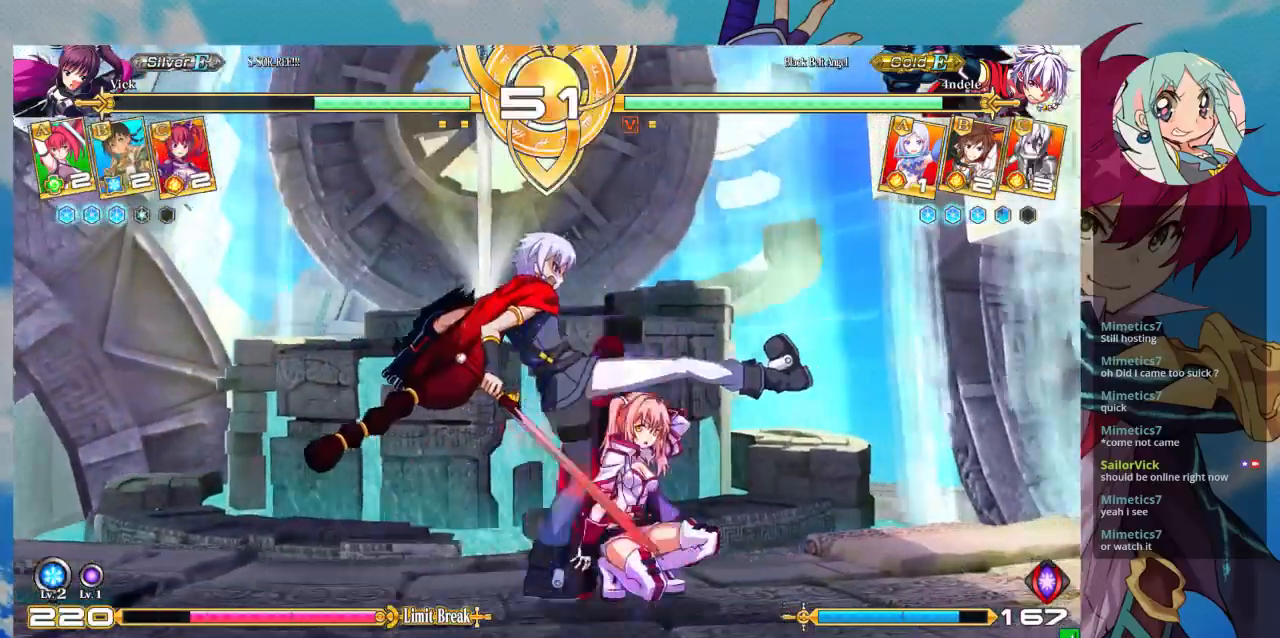
{"buttons": [], "left_stick": "down-right", "events": [[367, "SQUARE", "down"], [433, "TRIANGLE", "down"], [467, "TRIANGLE", "up"], [500, "SQUARE", "up"]]}
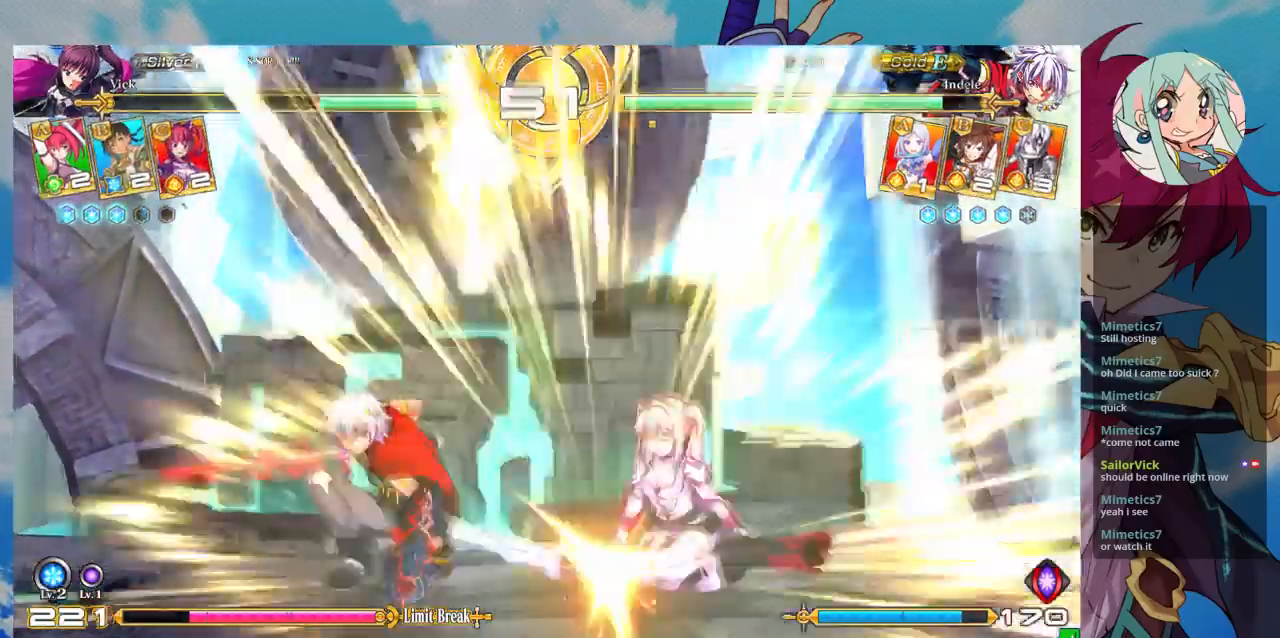
{"buttons": [], "left_stick": "down-right", "events": [[100, "SQUARE", "down"], [133, "SQUARE", "up"]]}
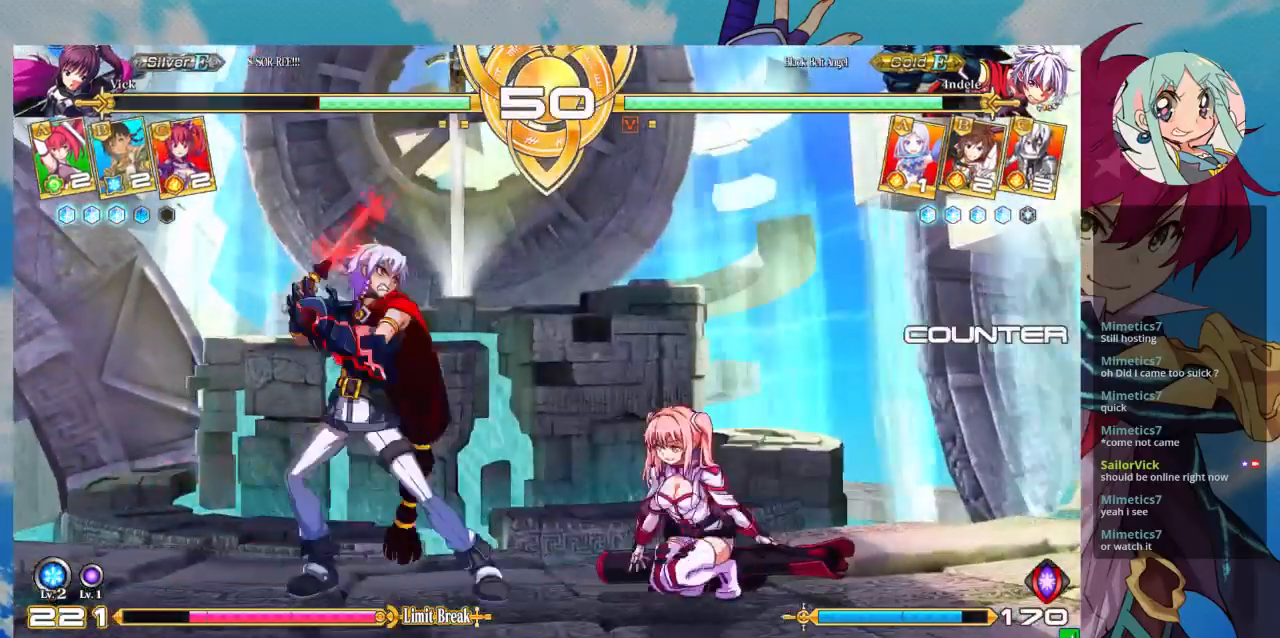
{"buttons": [], "left_stick": "down-right", "events": []}
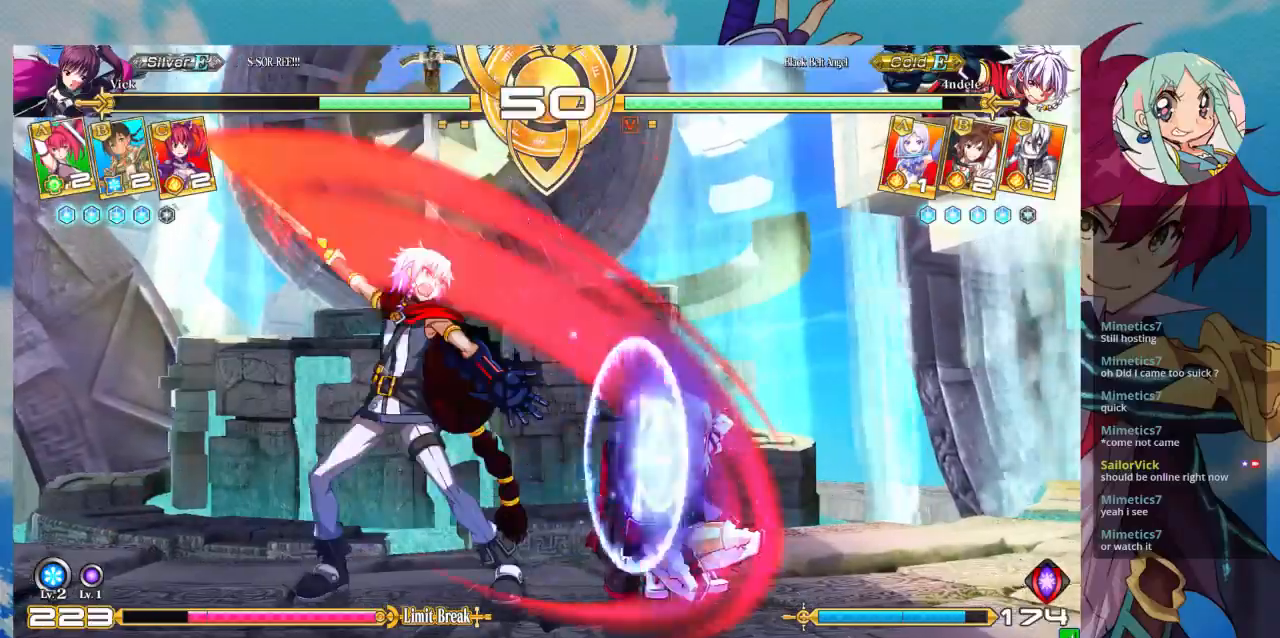
{"buttons": ["TRIANGLE"], "left_stick": "right", "events": [[333, "left_stick", "right"], [433, "TRIANGLE", "down"]]}
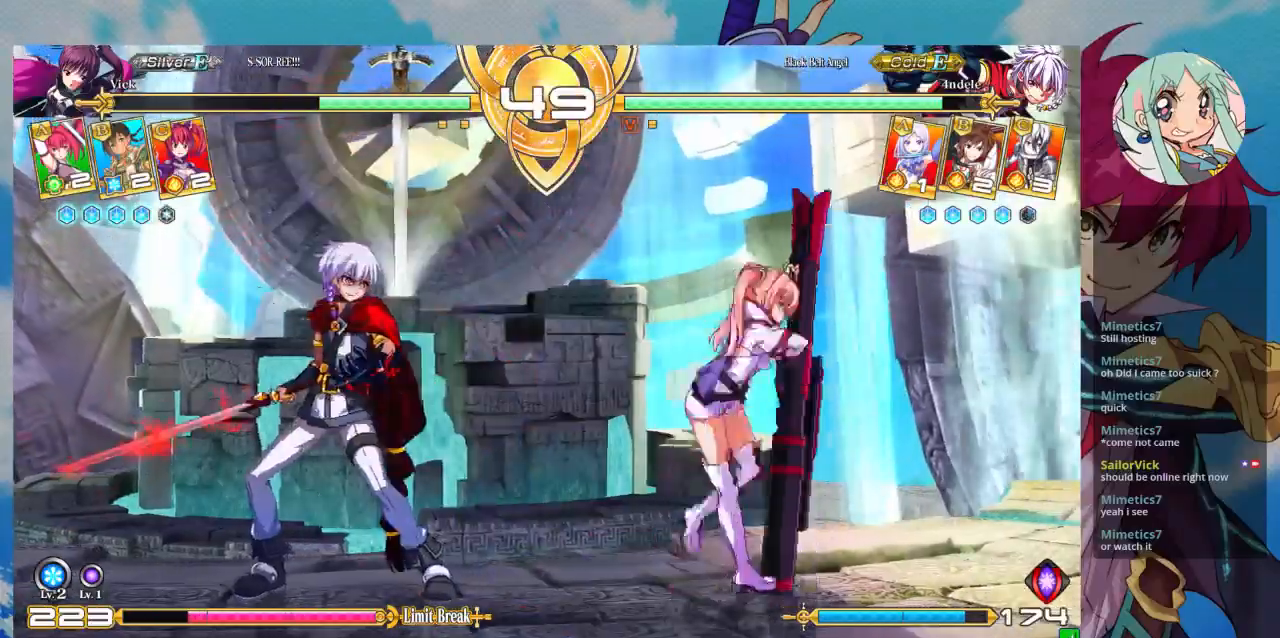
{"buttons": [], "left_stick": "down-left", "events": [[33, "TRIANGLE", "up"], [67, "left_stick", "center"], [267, "R1", "down"], [367, "R1", "up"], [500, "left_stick", "down-left"]]}
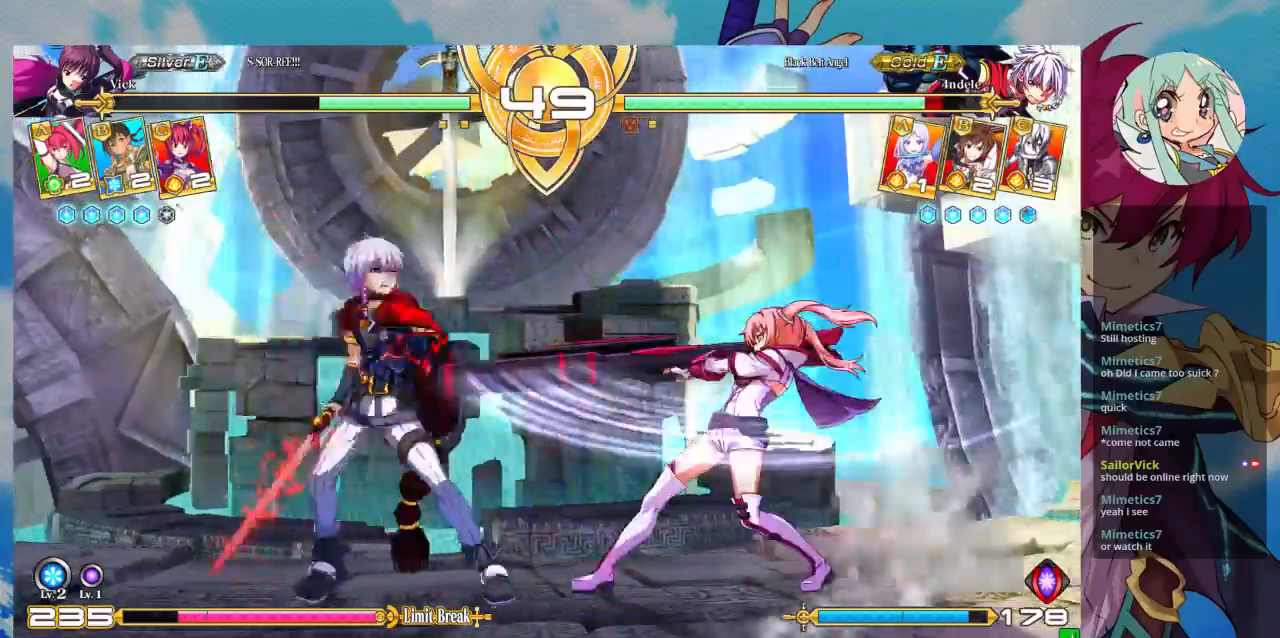
{"buttons": [], "left_stick": "left", "events": [[67, "left_stick", "down-right"], [133, "TRIANGLE", "down"], [167, "TRIANGLE", "up"], [200, "left_stick", "left"], [267, "left_stick", "down"], [333, "left_stick", "right"], [367, "CROSS", "down"], [433, "CROSS", "up"], [500, "left_stick", "left"]]}
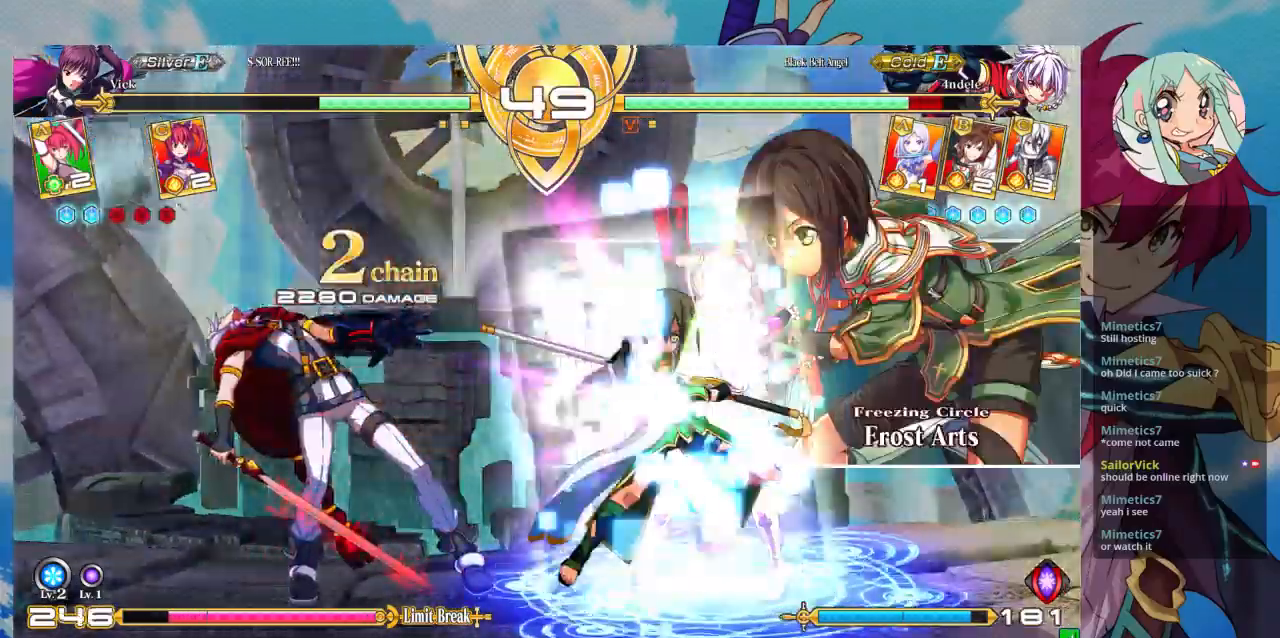
{"buttons": [], "left_stick": "left", "events": [[67, "left_stick", "down"], [133, "CROSS", "down"], [133, "left_stick", "right"], [200, "CROSS", "up"], [233, "left_stick", "center"], [467, "left_stick", "left"]]}
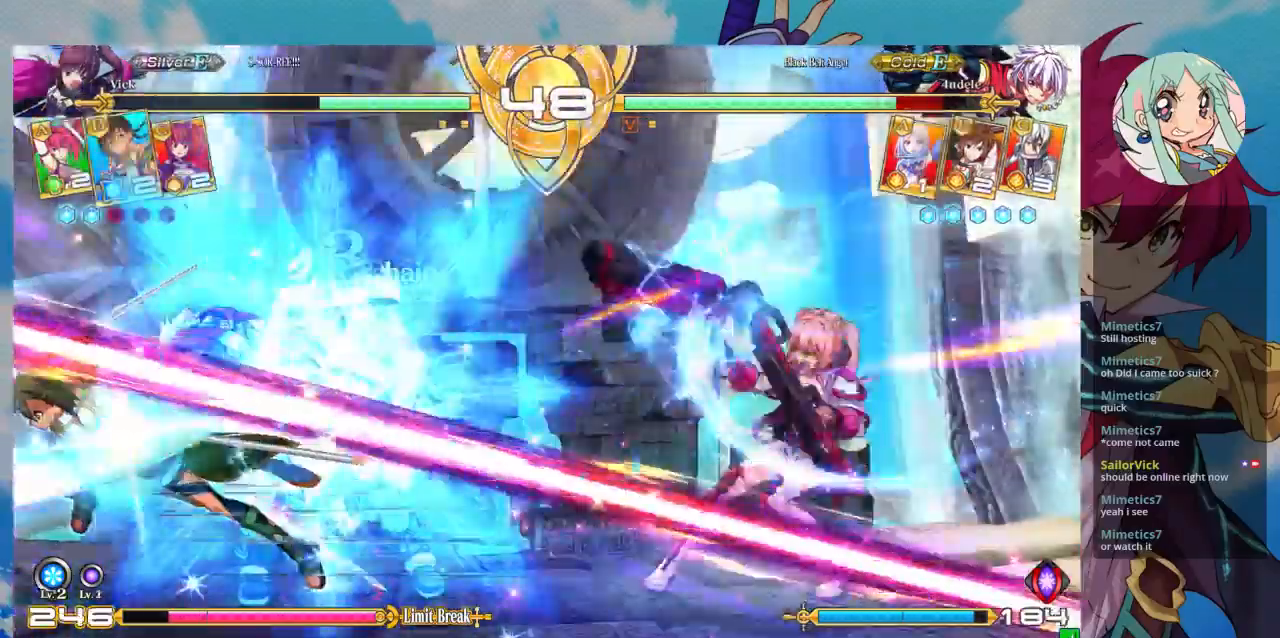
{"buttons": ["TRIANGLE"], "left_stick": "center", "events": [[67, "left_stick", "center"], [267, "left_stick", "left"], [467, "TRIANGLE", "down"], [500, "left_stick", "center"]]}
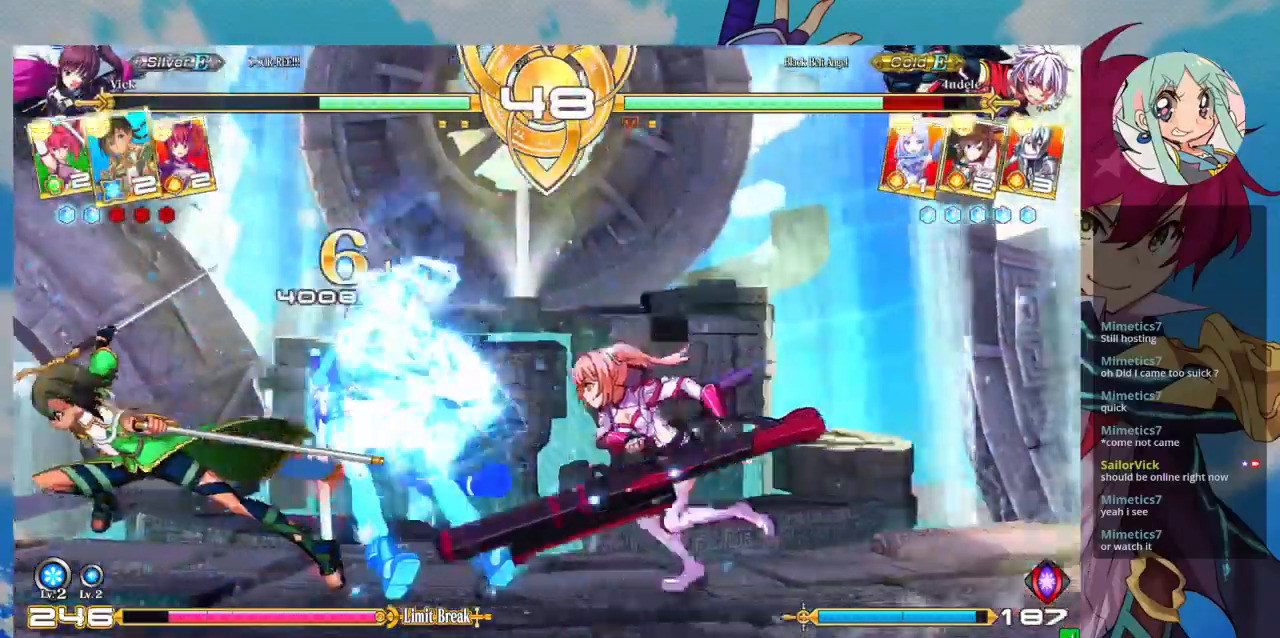
{"buttons": [], "left_stick": "center", "events": [[100, "TRIANGLE", "up"], [133, "R1", "down"], [267, "R1", "up"], [433, "CROSS", "down"], [500, "CROSS", "up"]]}
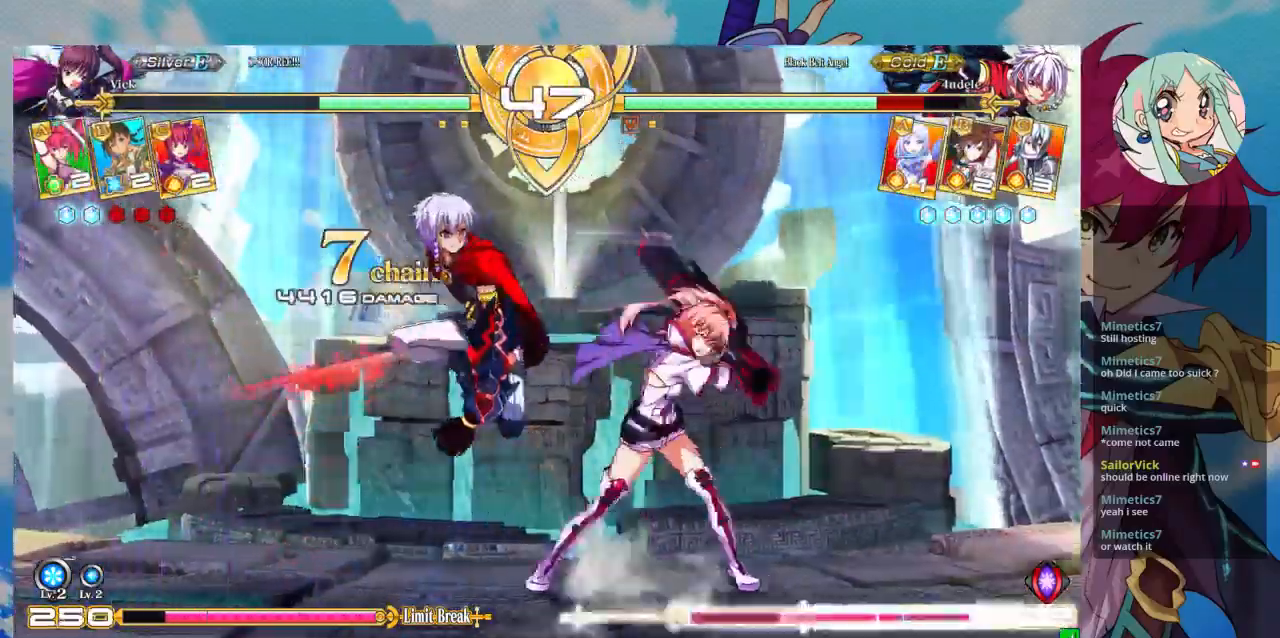
{"buttons": [], "left_stick": "center", "events": [[100, "CROSS", "down"], [167, "CROSS", "up"], [200, "CROSS", "down"], [300, "CROSS", "up"]]}
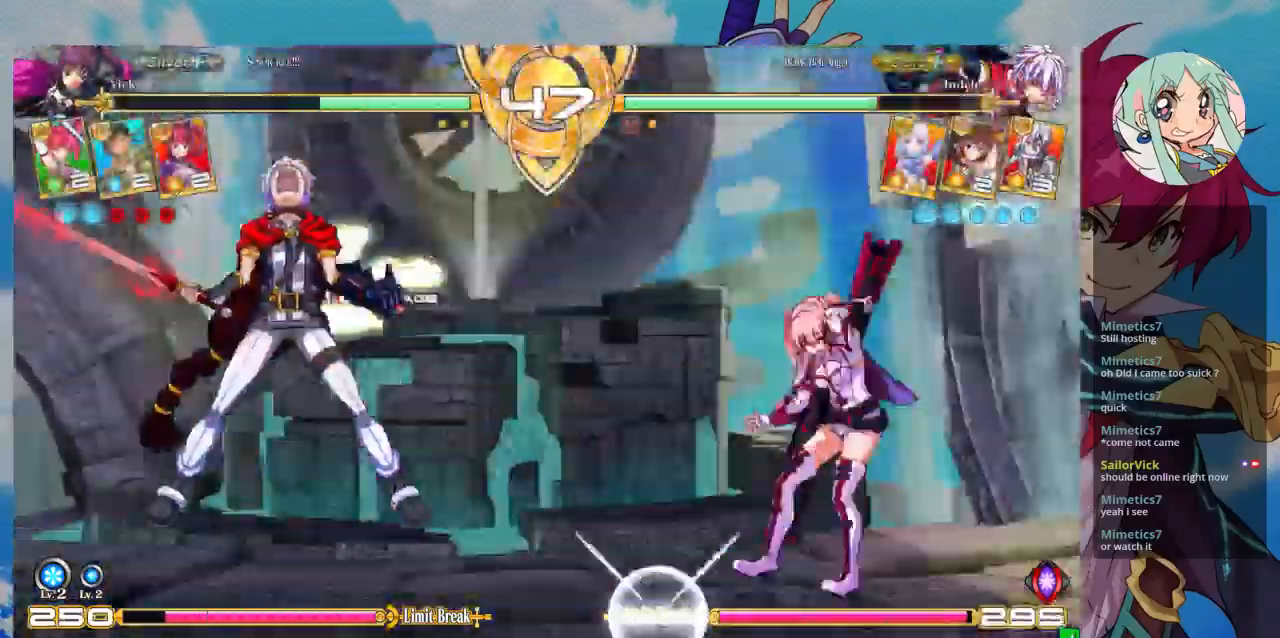
{"buttons": ["SQUARE"], "left_stick": "right", "events": [[67, "SQUARE", "down"], [67, "left_stick", "right"]]}
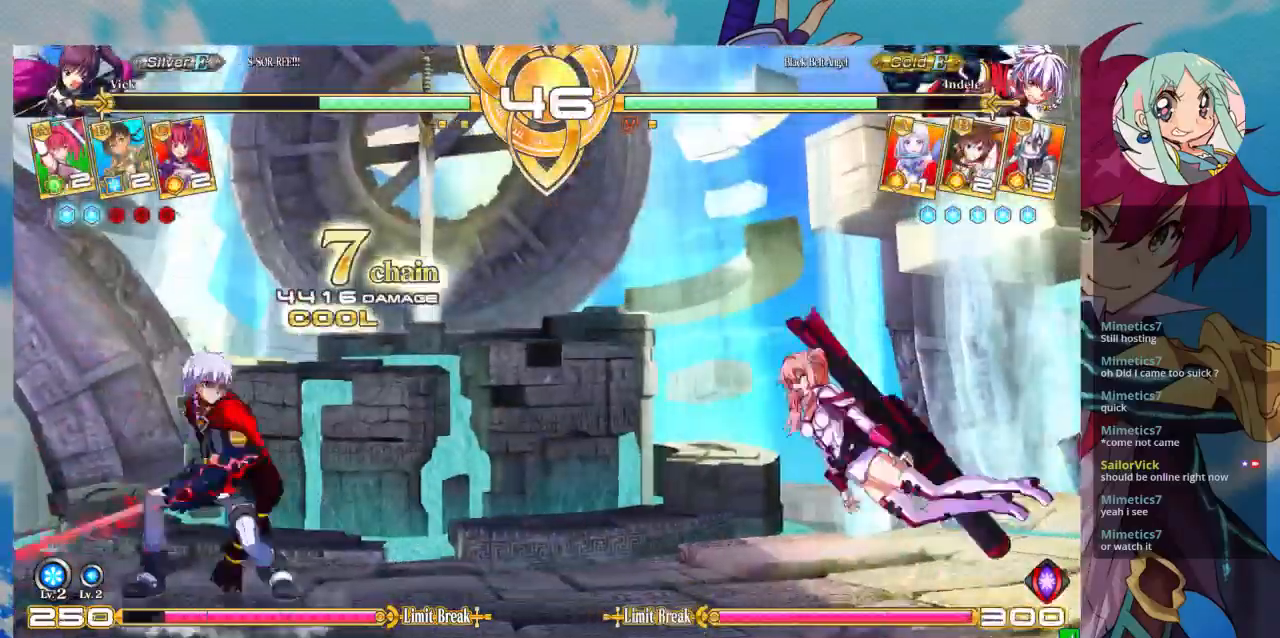
{"buttons": [], "left_stick": "center", "events": [[300, "SQUARE", "up"], [500, "left_stick", "center"]]}
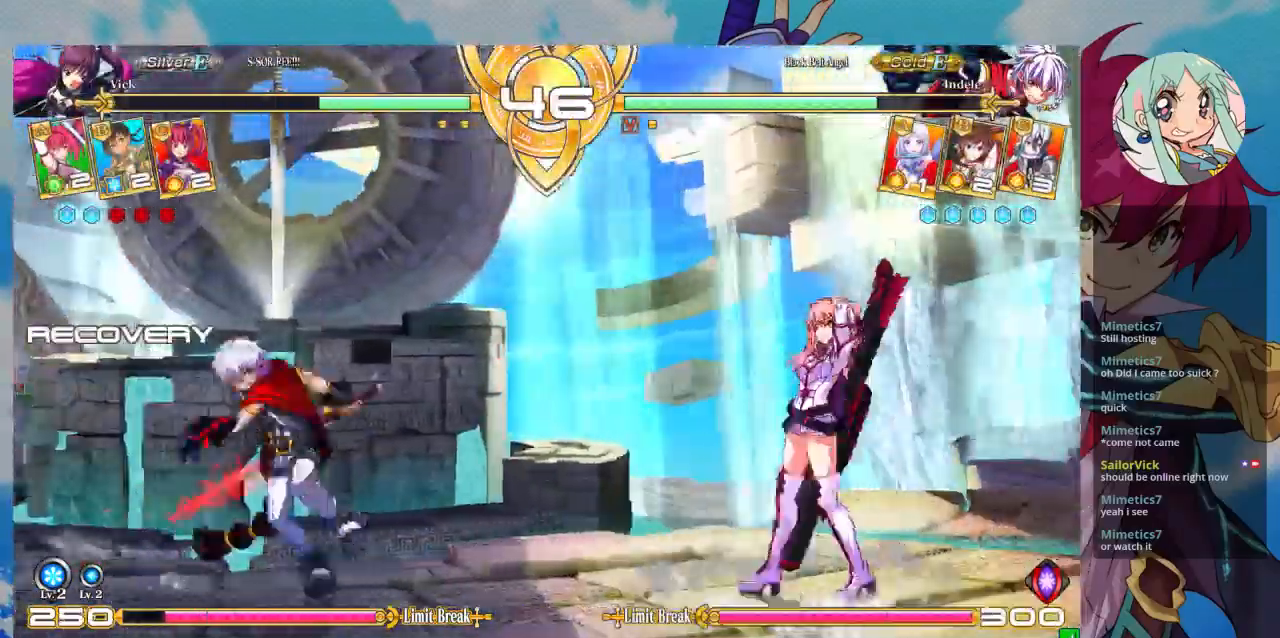
{"buttons": [], "left_stick": "center", "events": [[33, "CROSS", "down"], [100, "CROSS", "up"], [167, "CROSS", "down"], [200, "CROSS", "up"]]}
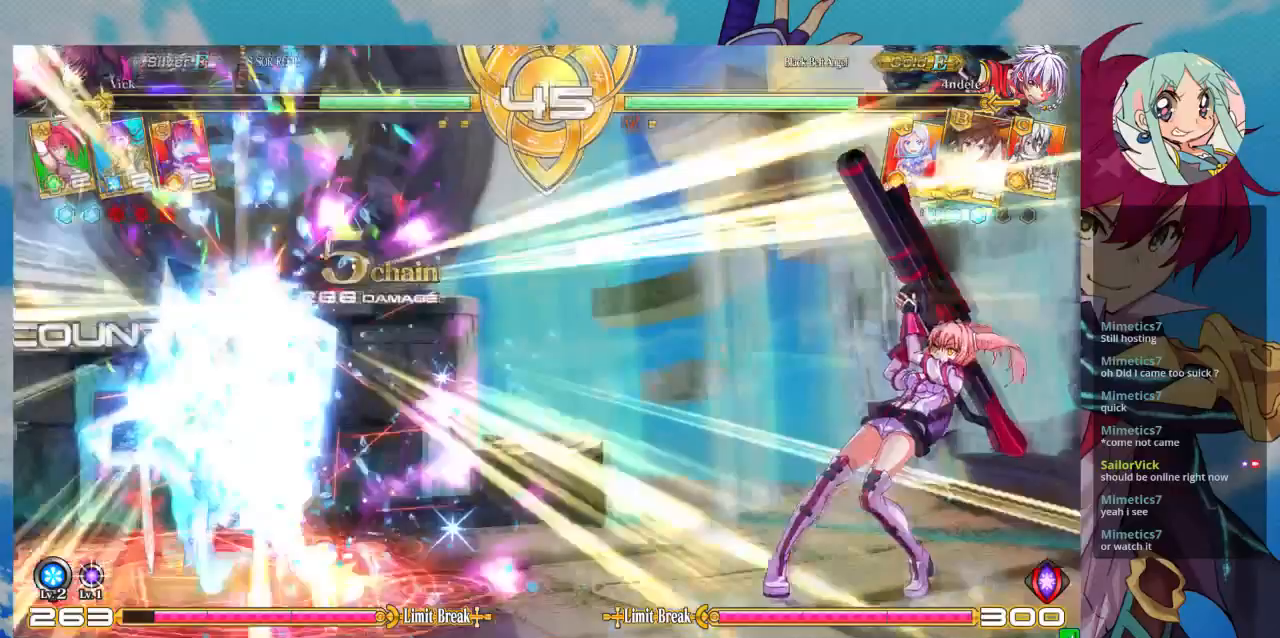
{"buttons": [], "left_stick": "left", "events": [[167, "left_stick", "left"]]}